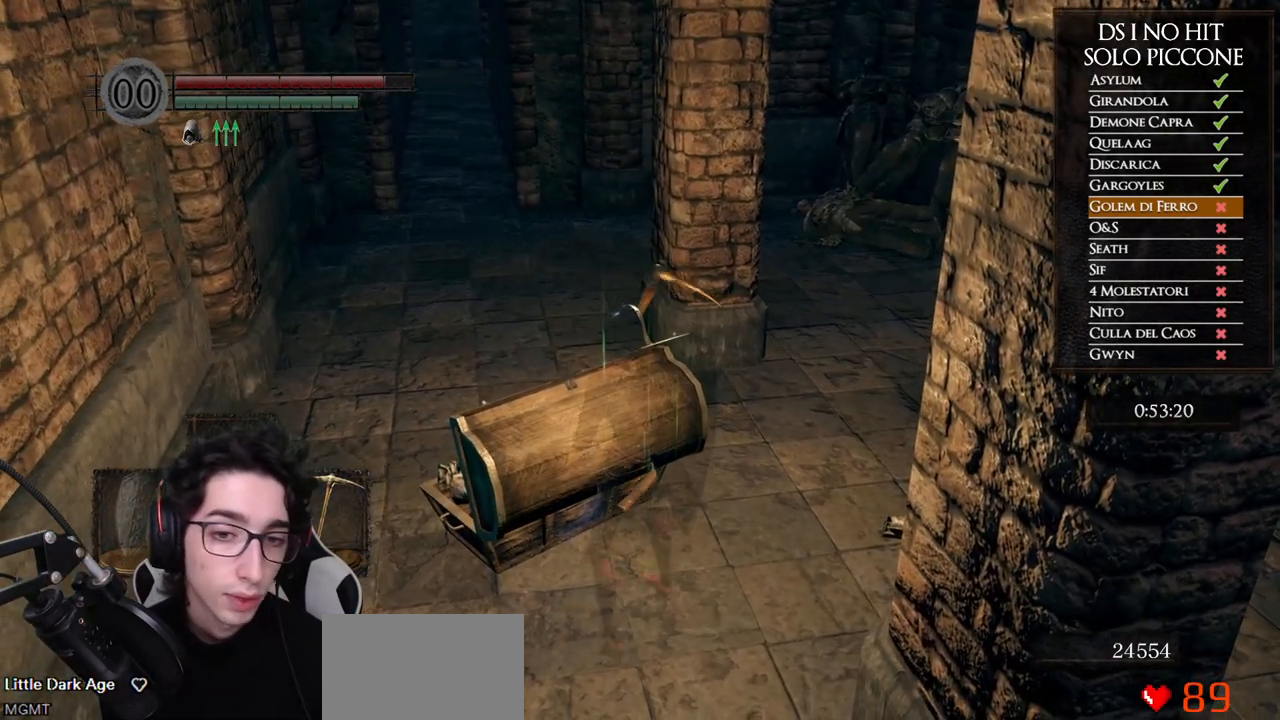
Gameplay with a controller (Xbox layout); each line is a JSON object with the inputs held at the frame after it. "events" lists button and stick changes between this image and that frame as [ms after this image, input, new state], when the widget could be followed in between. This document gives stick clicks only as held states, not as events.
{"buttons": ["A"], "left_stick": "up-left", "right_stick": "center", "events": [[67, "A", "down"], [100, "left_stick", "up"], [183, "A", "up"], [233, "A", "down"], [350, "A", "up"], [367, "left_stick", "up-left"], [400, "A", "down"]]}
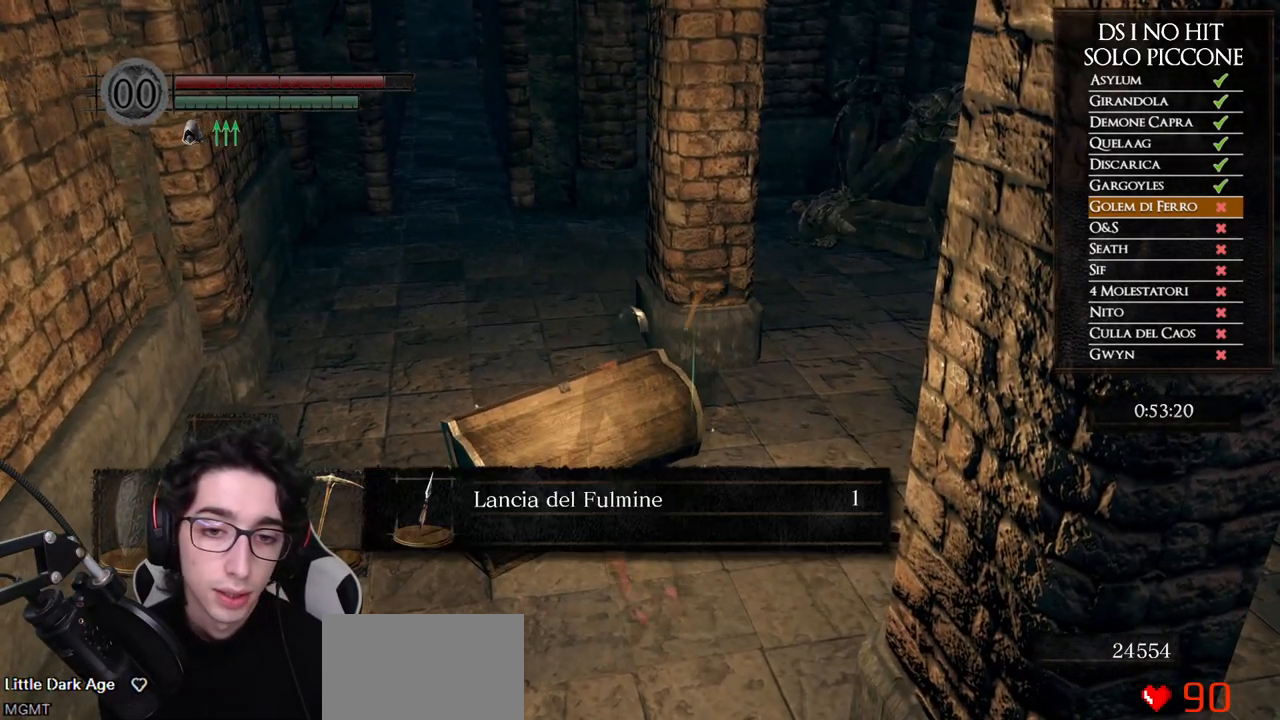
{"buttons": ["A"], "left_stick": "up-left", "right_stick": "center", "events": [[17, "A", "up"], [83, "A", "down"], [200, "A", "up"], [267, "A", "down"], [367, "A", "up"], [433, "A", "down"]]}
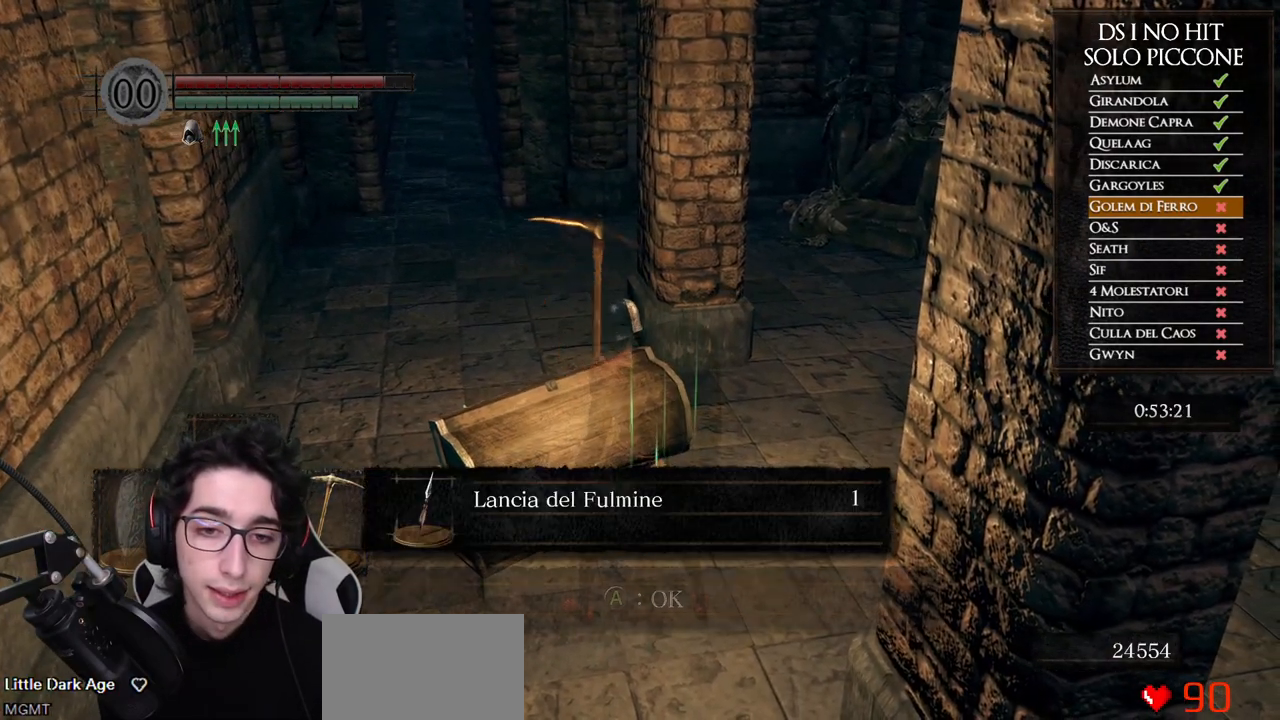
{"buttons": ["A"], "left_stick": "up-left", "right_stick": "center", "events": [[33, "A", "up"], [117, "A", "down"], [217, "A", "up"], [283, "A", "down"], [400, "A", "up"], [483, "A", "down"]]}
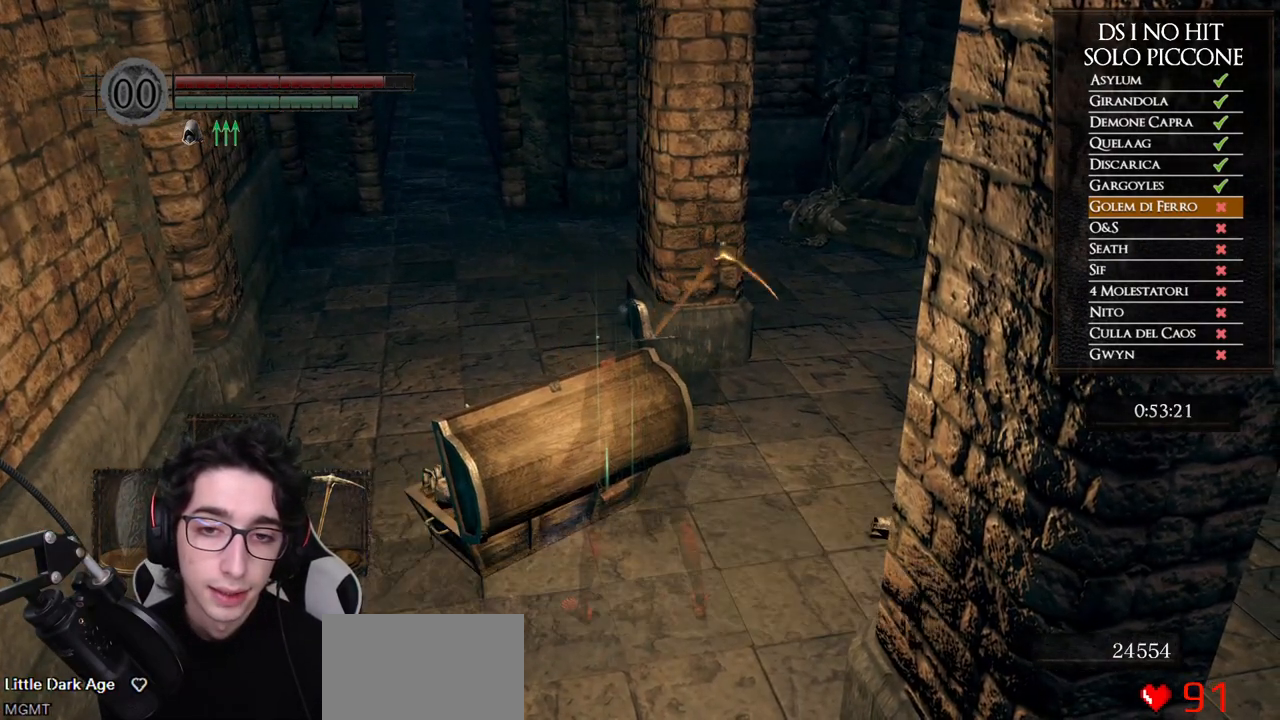
{"buttons": ["A"], "left_stick": "up-left", "right_stick": "center", "events": [[83, "A", "up"], [150, "A", "down"], [250, "A", "up"], [317, "A", "down"], [433, "A", "up"], [483, "A", "down"]]}
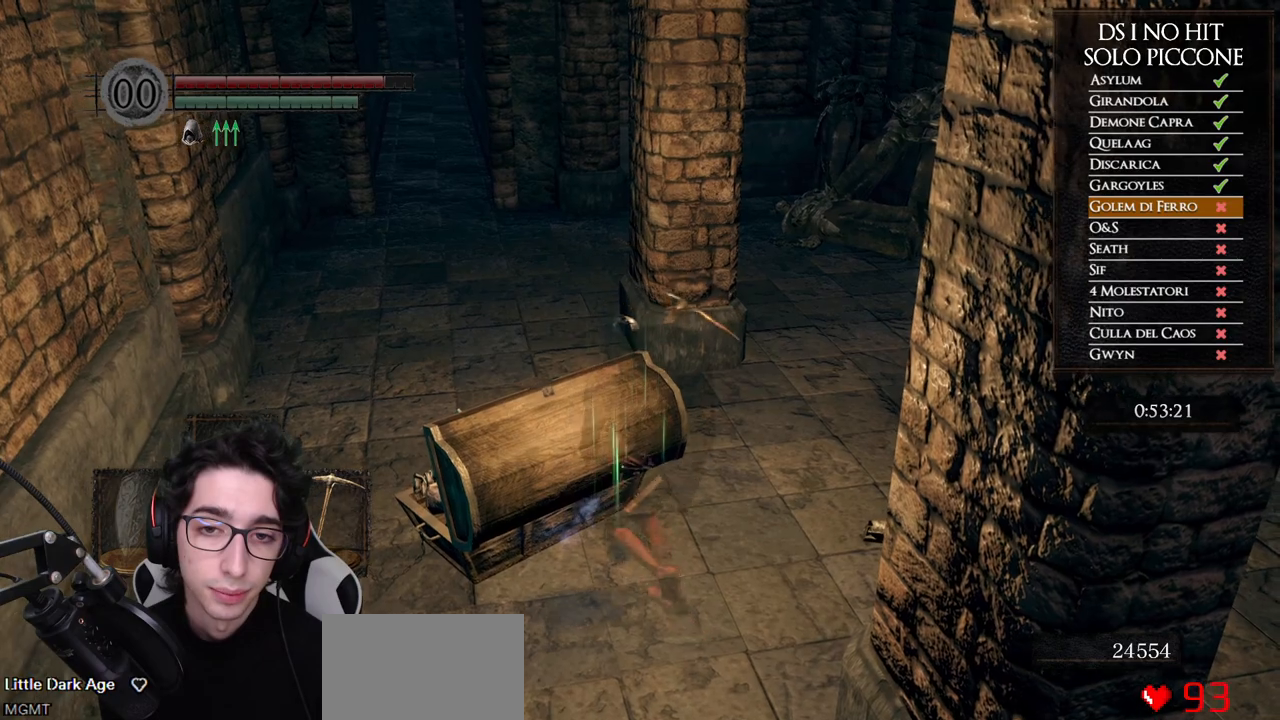
{"buttons": [], "left_stick": "up-left", "right_stick": "center", "events": [[117, "A", "up"], [183, "A", "down"], [283, "A", "up"], [350, "A", "down"], [483, "A", "up"]]}
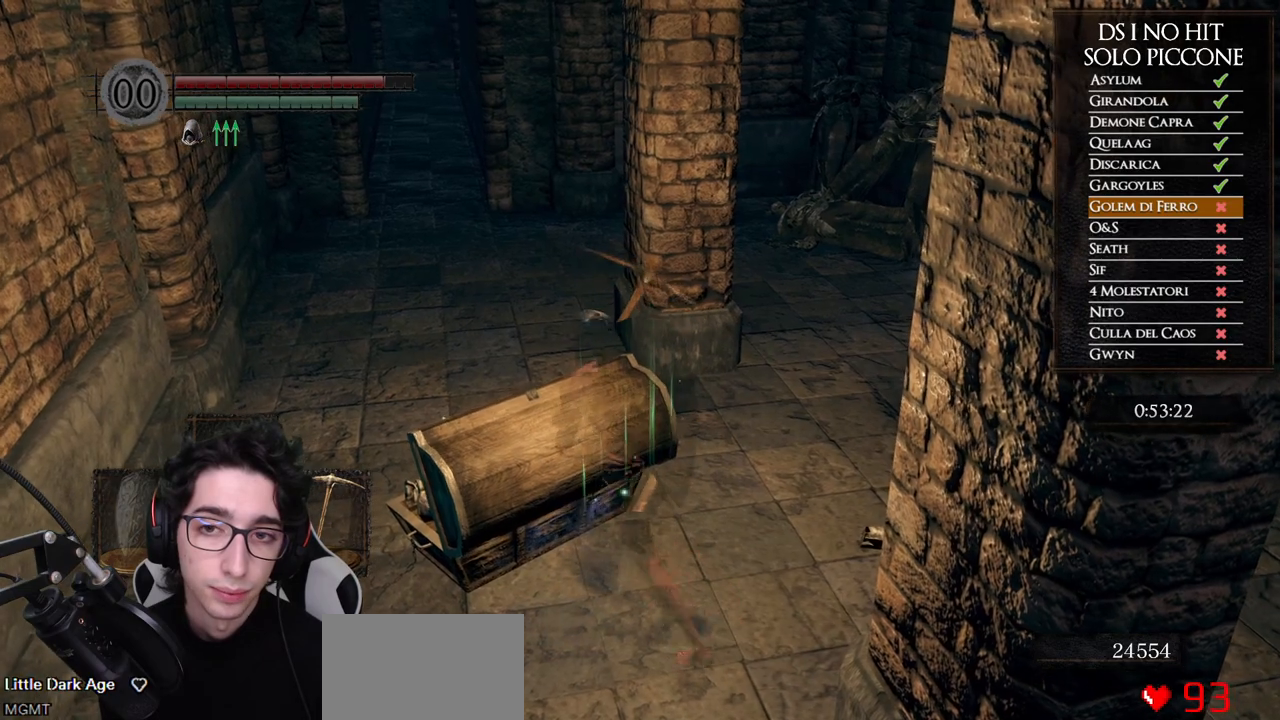
{"buttons": [], "left_stick": "up-left", "right_stick": "center", "events": [[33, "A", "down"], [150, "A", "up"], [217, "A", "down"], [333, "A", "up"], [400, "A", "down"], [500, "A", "up"]]}
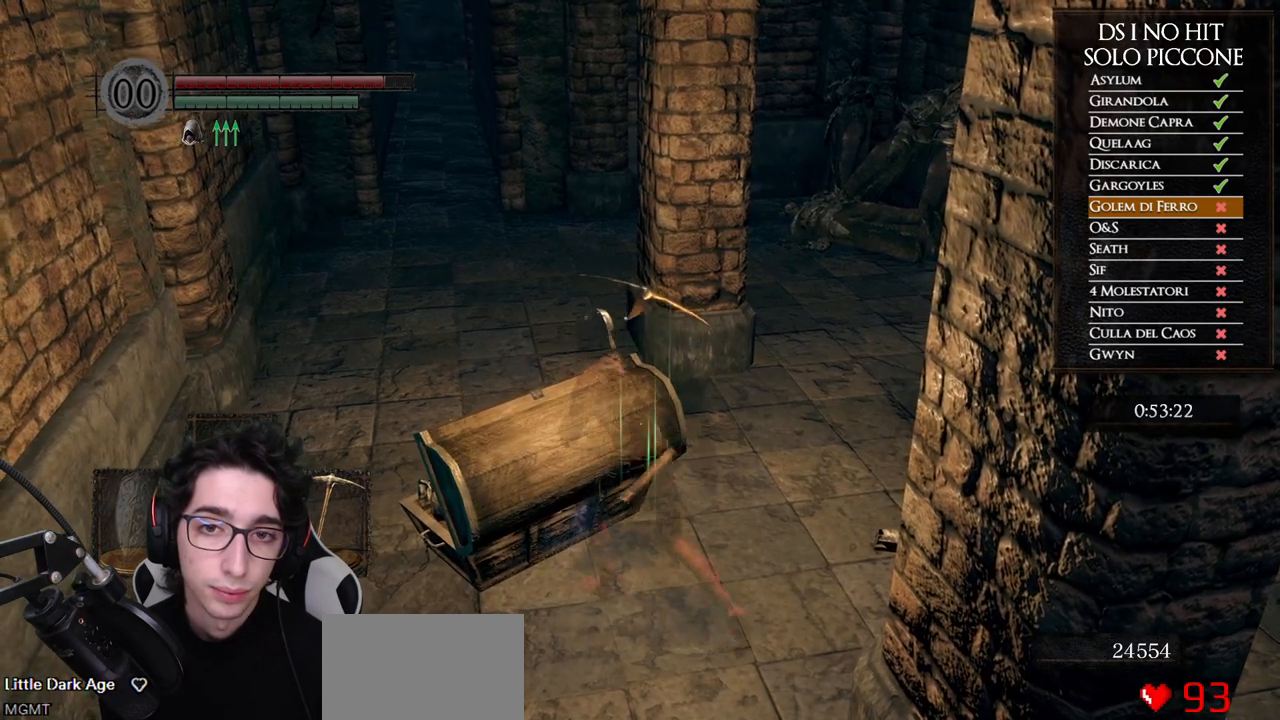
{"buttons": ["A"], "left_stick": "up-left", "right_stick": "center", "events": [[67, "A", "down"], [183, "A", "up"], [250, "A", "down"], [350, "A", "up"], [433, "A", "down"]]}
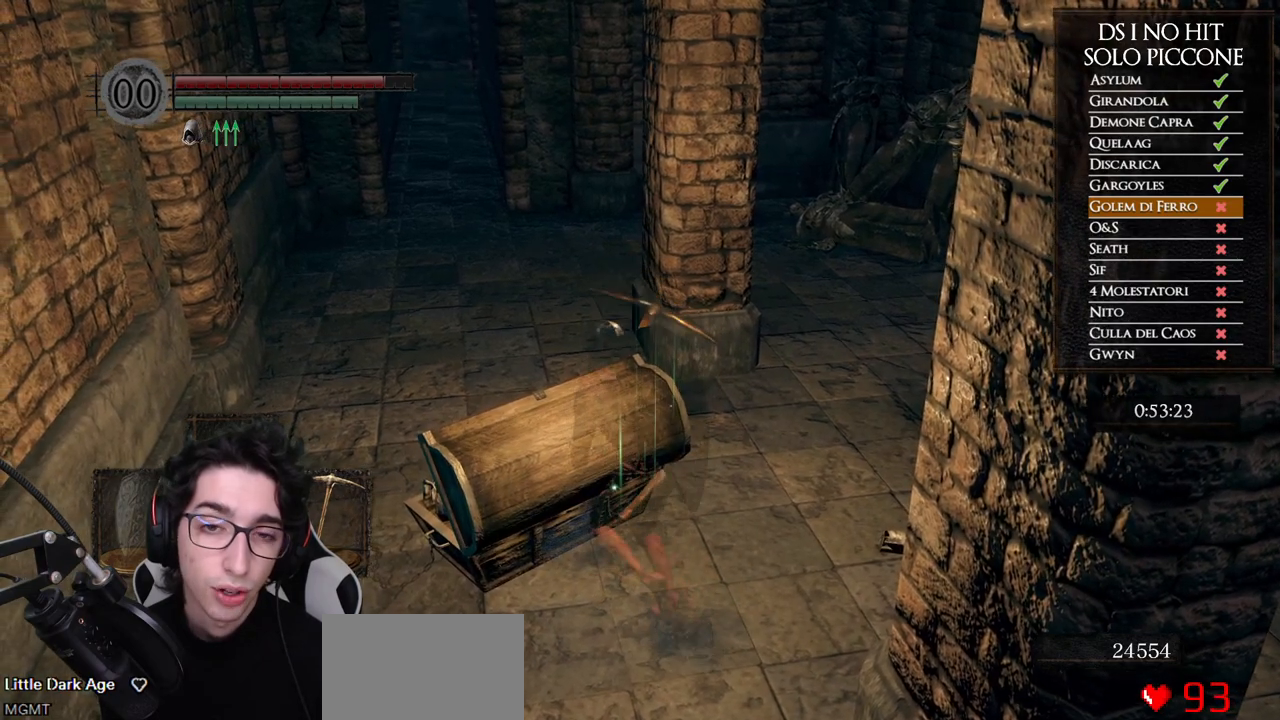
{"buttons": ["A"], "left_stick": "up-left", "right_stick": "center", "events": [[17, "A", "up"], [100, "A", "down"], [200, "A", "up"], [267, "A", "down"], [367, "A", "up"], [450, "A", "down"]]}
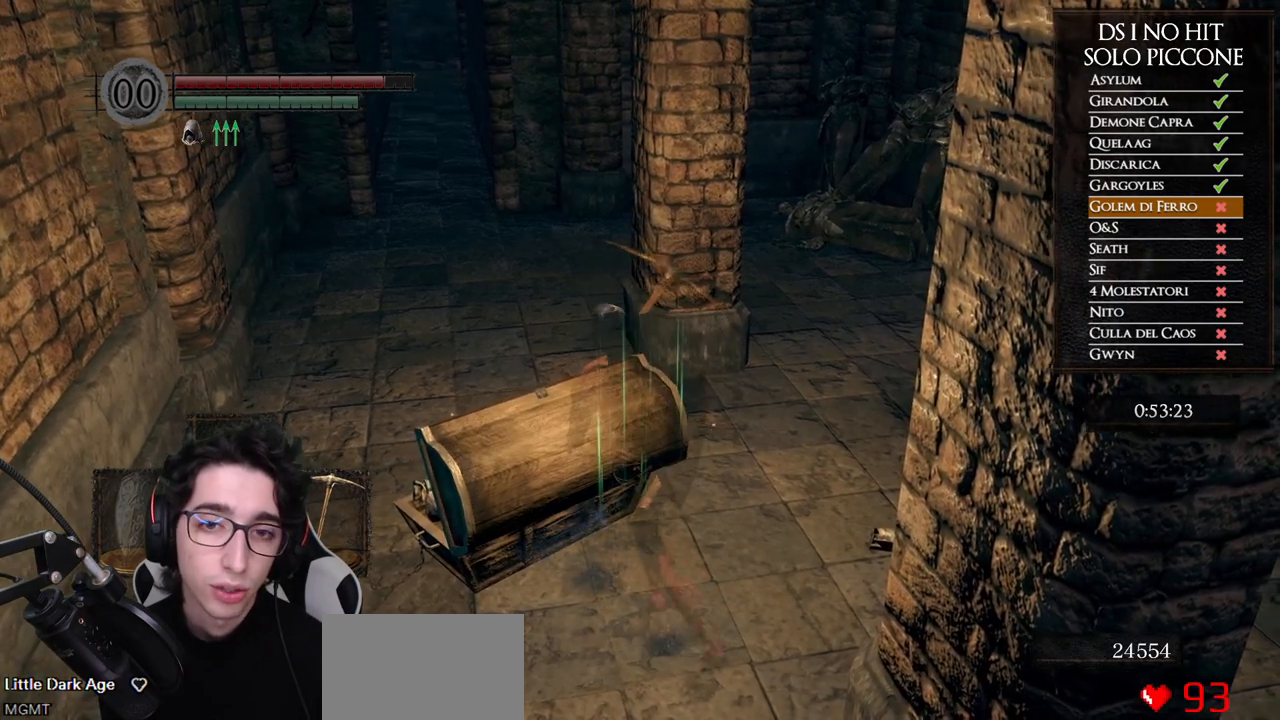
{"buttons": ["A"], "left_stick": "up-left", "right_stick": "center", "events": [[50, "A", "up"], [117, "A", "down"], [217, "A", "up"], [283, "A", "down"], [400, "A", "up"], [467, "A", "down"]]}
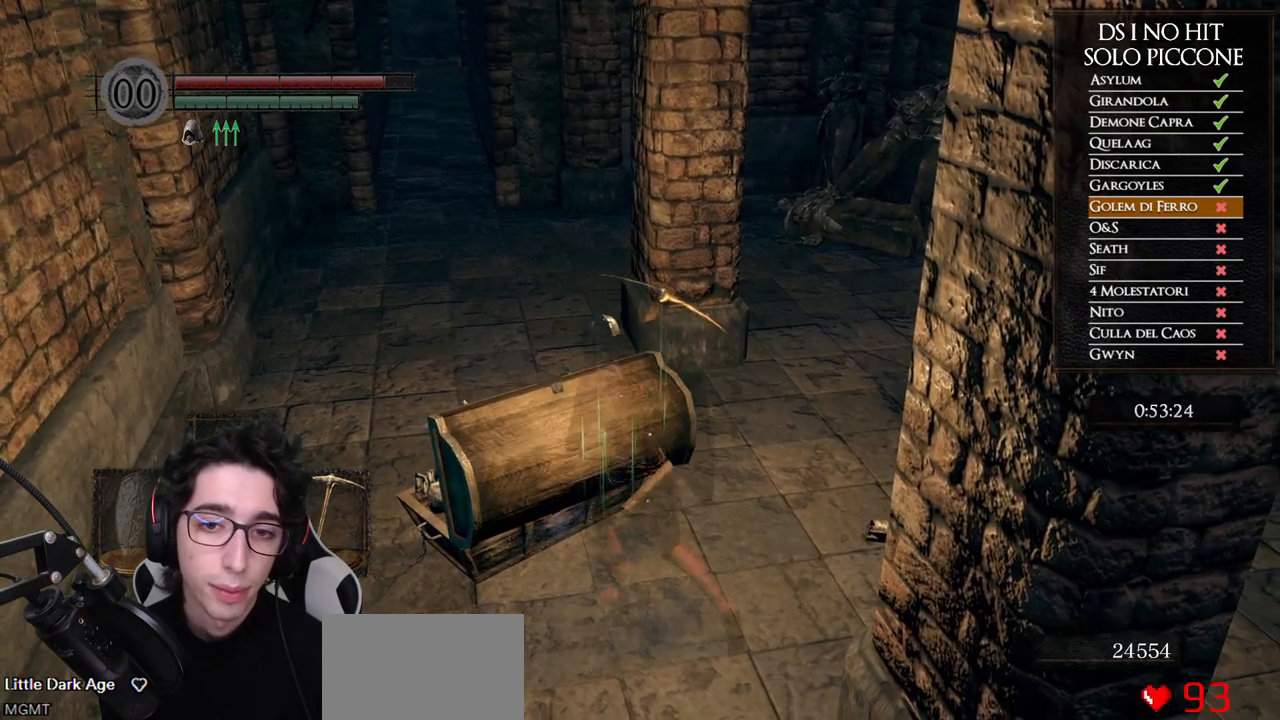
{"buttons": ["A"], "left_stick": "up-left", "right_stick": "center", "events": [[67, "A", "up"], [150, "A", "down"], [250, "A", "up"], [300, "A", "down"], [417, "A", "up"], [500, "A", "down"]]}
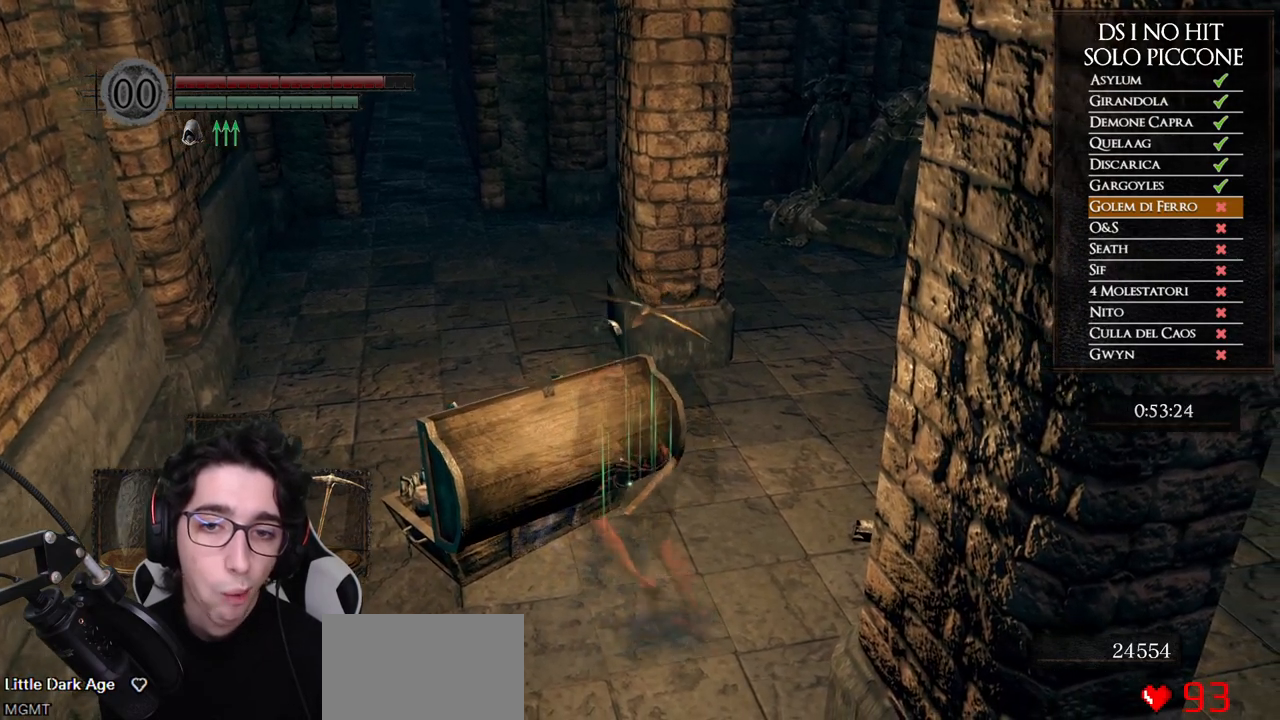
{"buttons": ["A"], "left_stick": "up-left", "right_stick": "center", "events": [[83, "A", "up"], [167, "A", "down"], [250, "A", "up"], [333, "A", "down"], [417, "A", "up"], [500, "A", "down"]]}
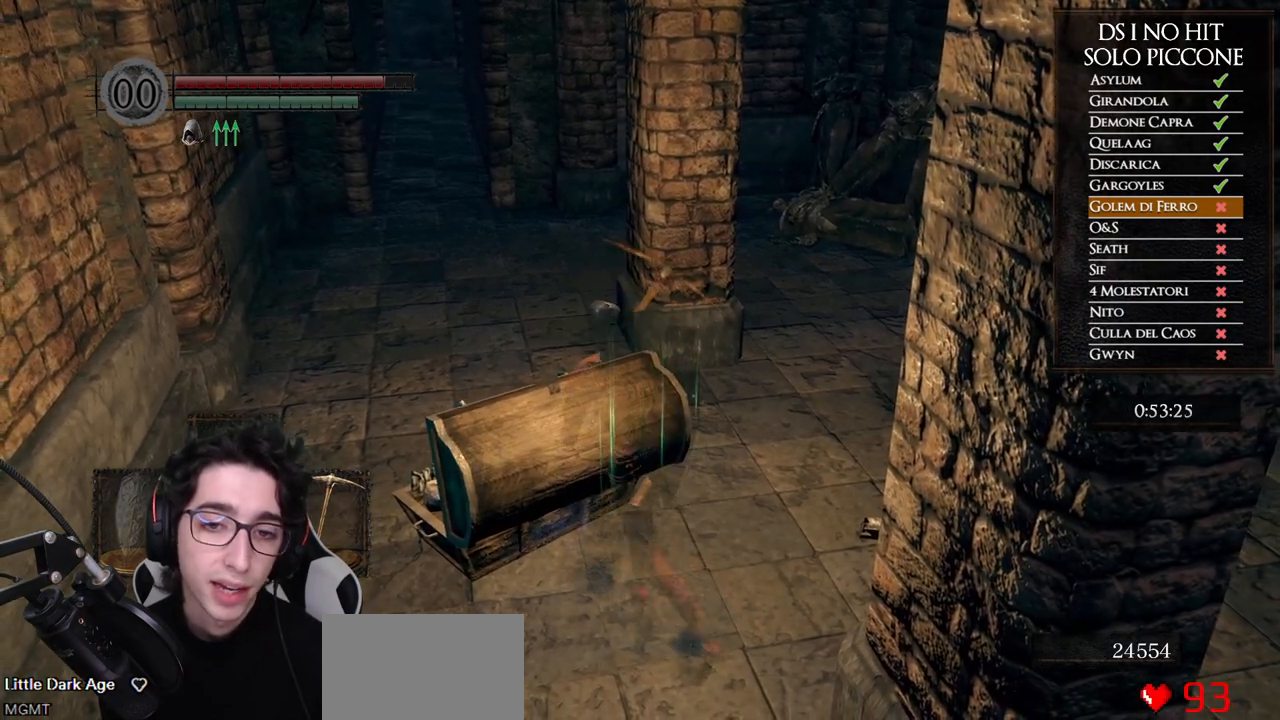
{"buttons": [], "left_stick": "up-left", "right_stick": "center", "events": [[67, "A", "up"], [150, "A", "down"], [250, "A", "up"], [317, "A", "down"], [400, "A", "up"]]}
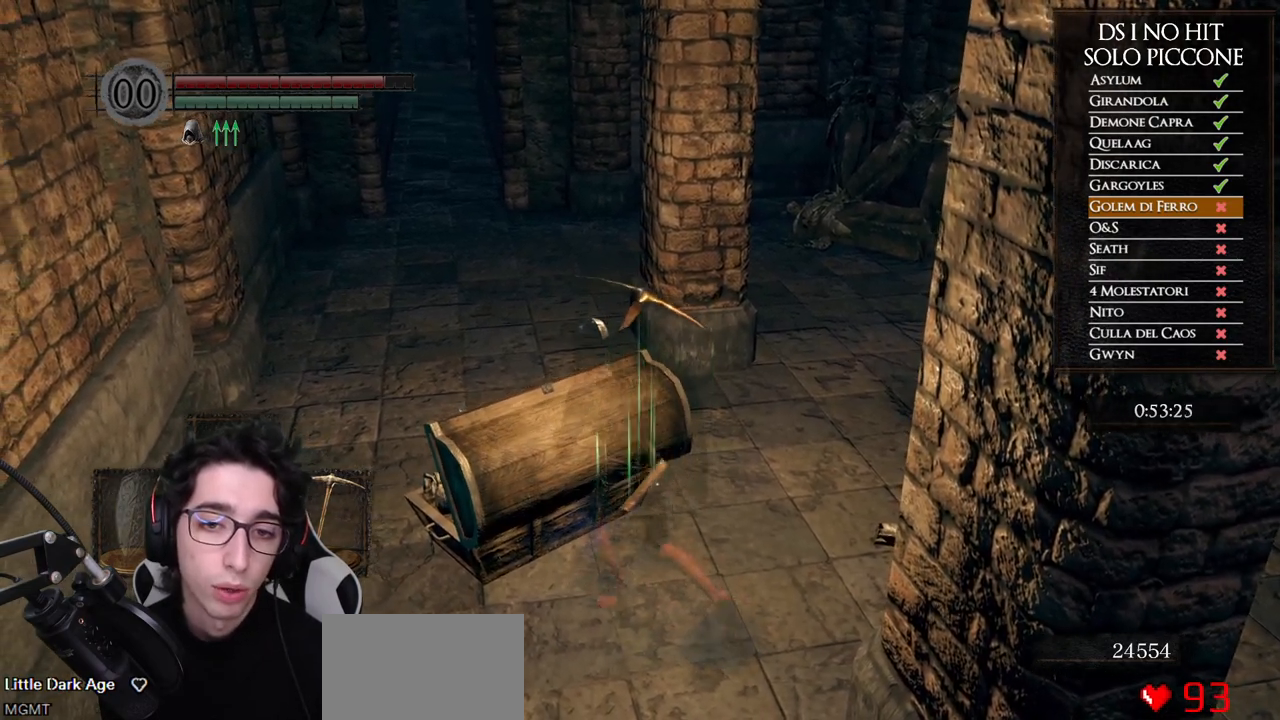
{"buttons": [], "left_stick": "up-left", "right_stick": "down", "events": [[17, "R1", "down"], [167, "R1", "up"], [450, "right_stick", "down"]]}
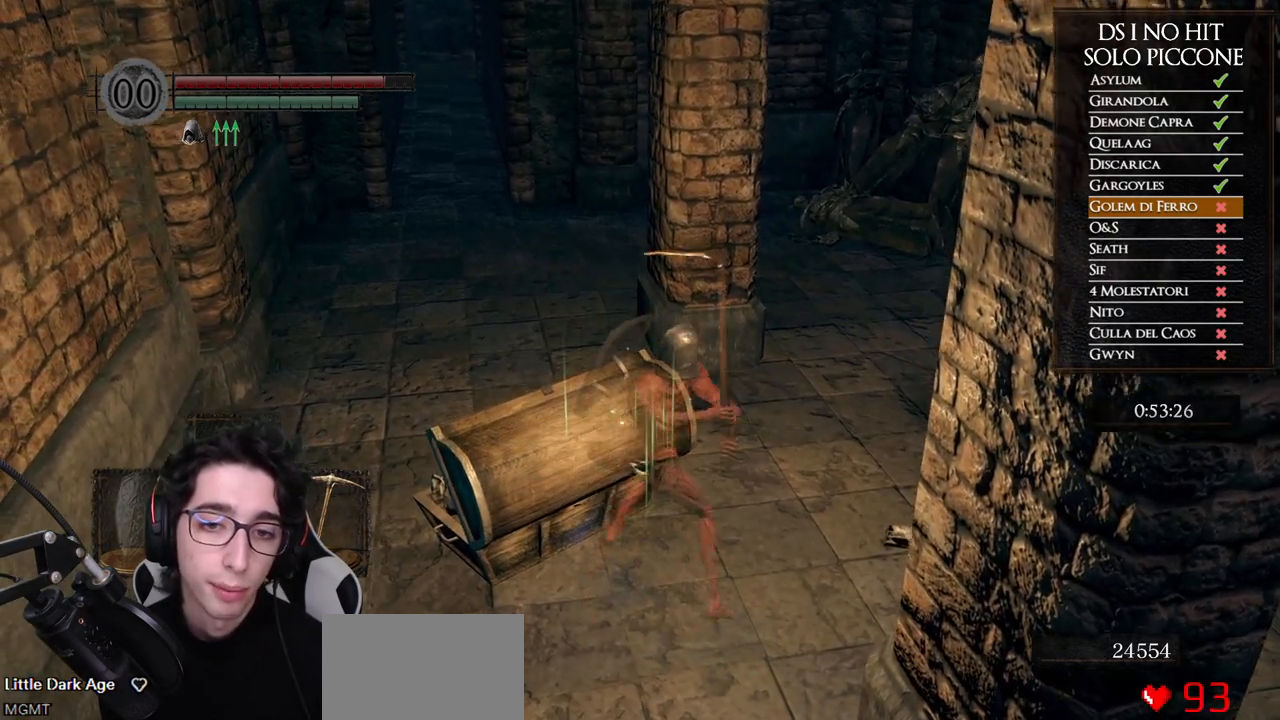
{"buttons": [], "left_stick": "center", "right_stick": "center", "events": [[50, "right_stick", "center"], [367, "left_stick", "center"]]}
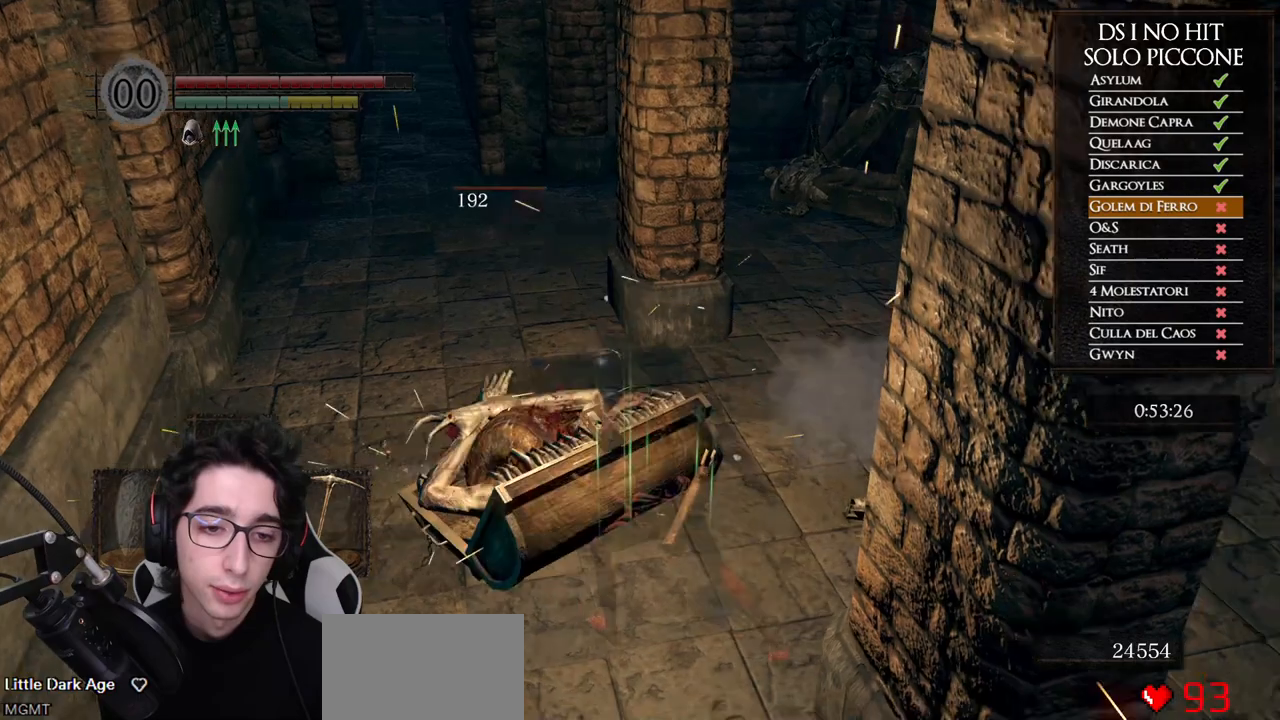
{"buttons": [], "left_stick": "down", "right_stick": "up-left", "events": [[50, "left_stick", "down"], [350, "right_stick", "up"], [400, "right_stick", "up-left"]]}
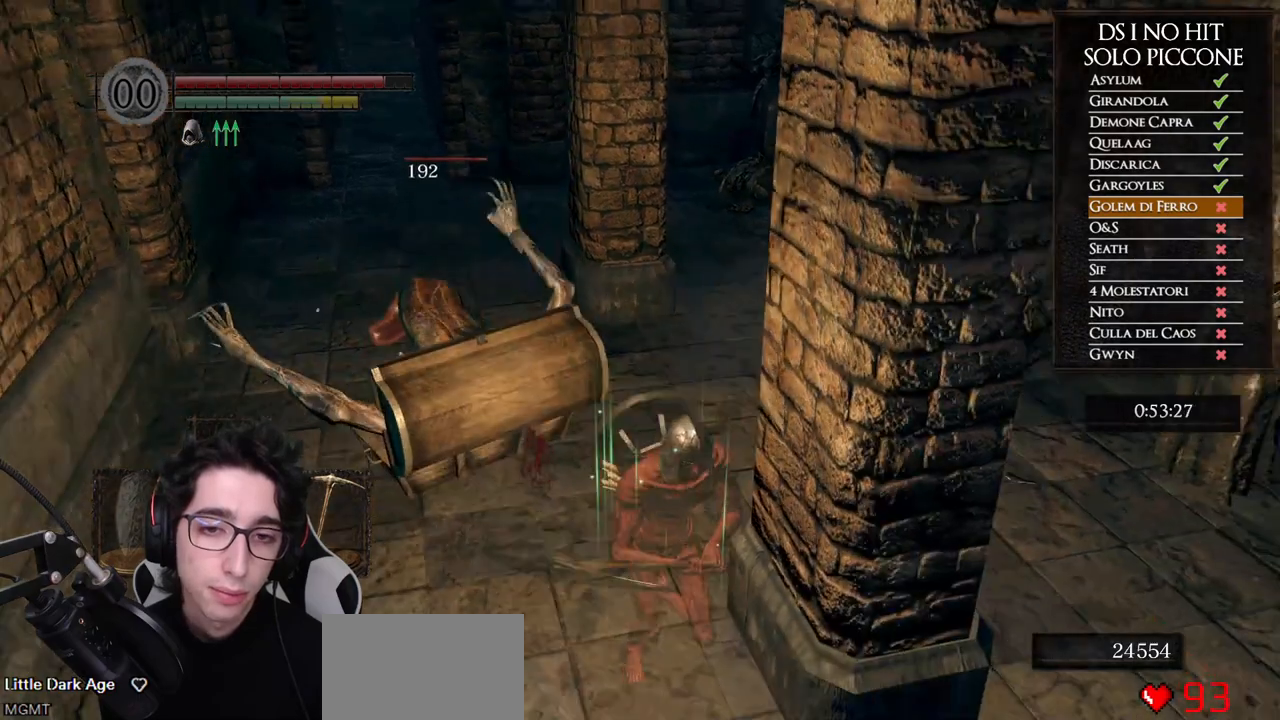
{"buttons": [], "left_stick": "center", "right_stick": "up-left", "events": [[83, "right_stick", "center"], [133, "right_stick", "up-left"], [317, "left_stick", "center"]]}
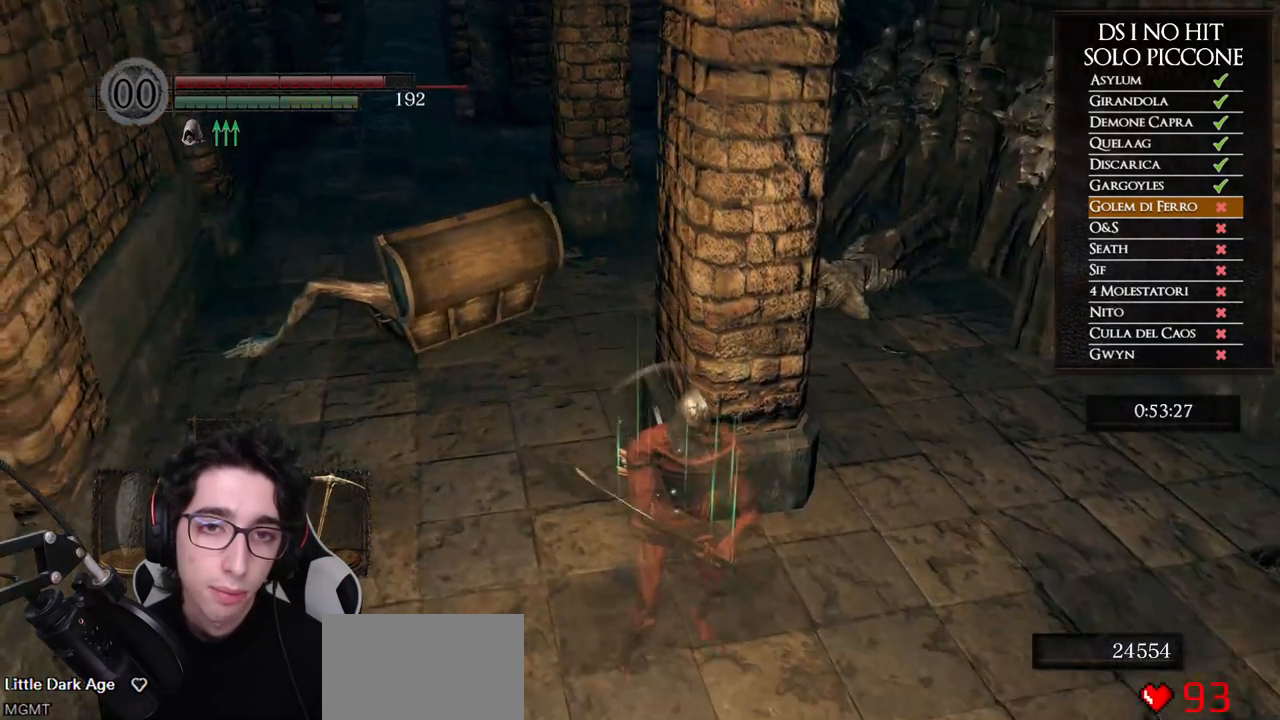
{"buttons": [], "left_stick": "up-left", "right_stick": "center"}
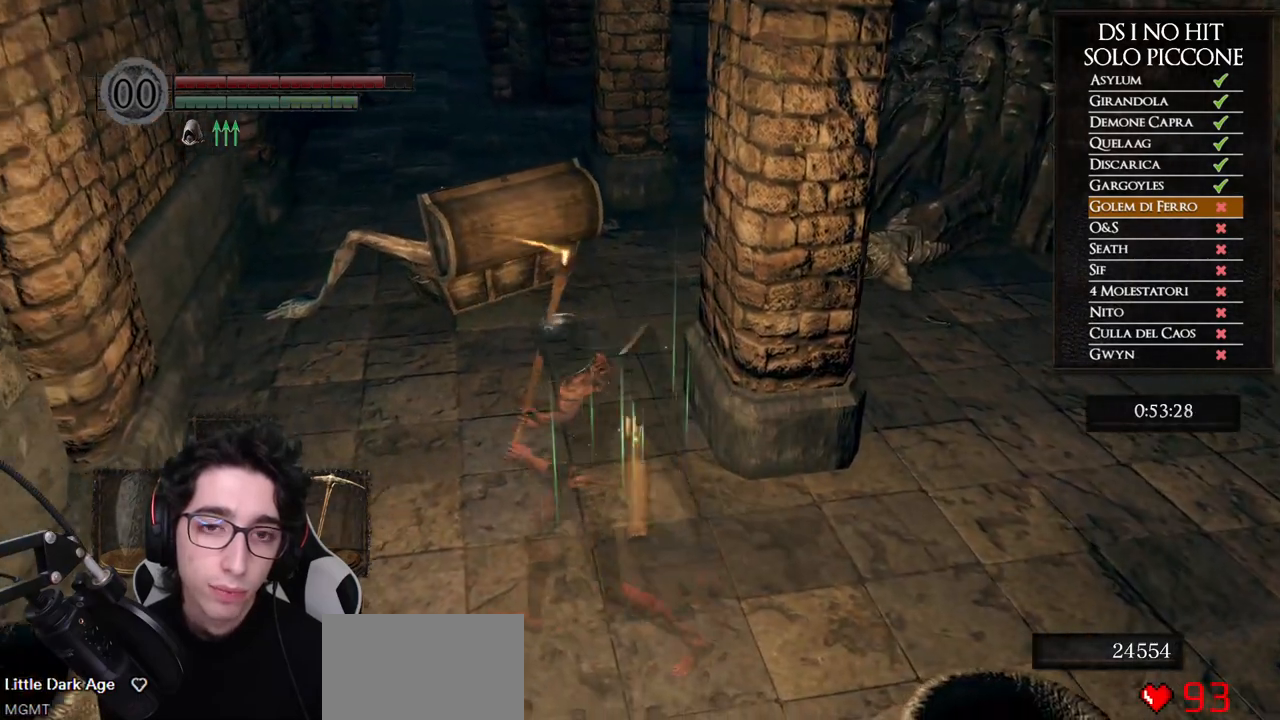
{"buttons": [], "left_stick": "up", "right_stick": "center"}
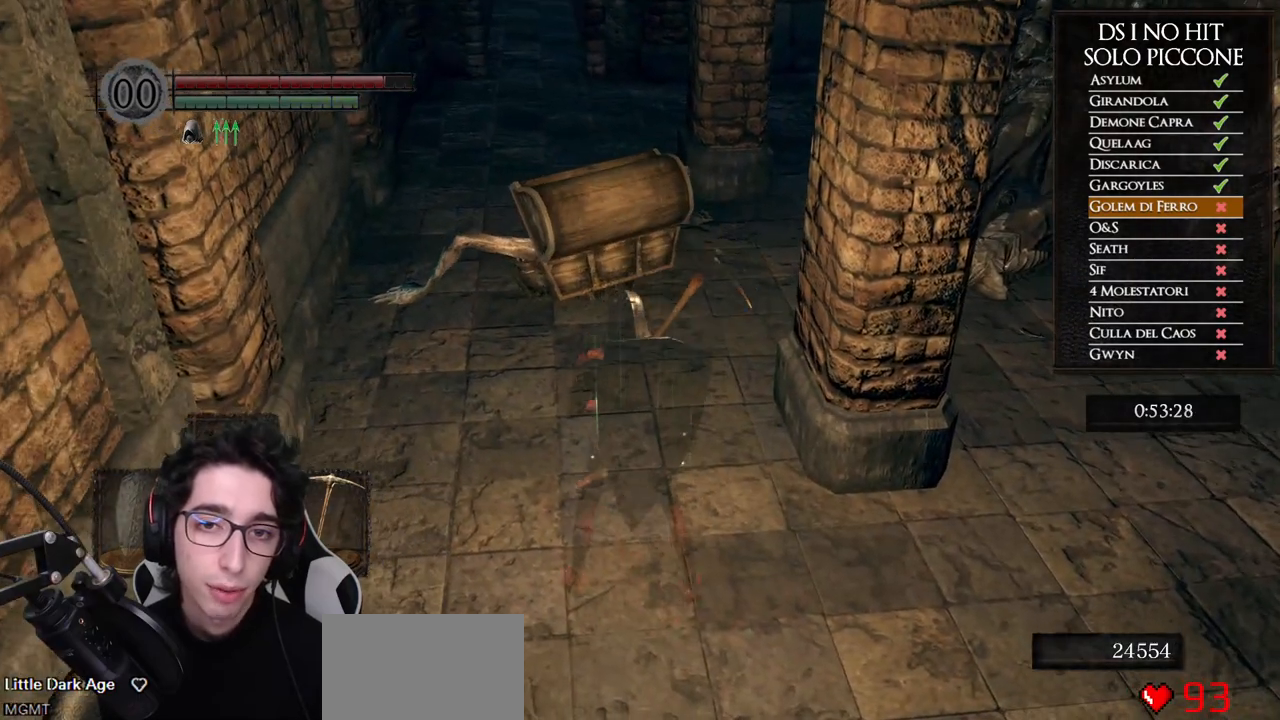
{"buttons": [], "left_stick": "center", "right_stick": "center", "events": [[50, "left_stick", "center"]]}
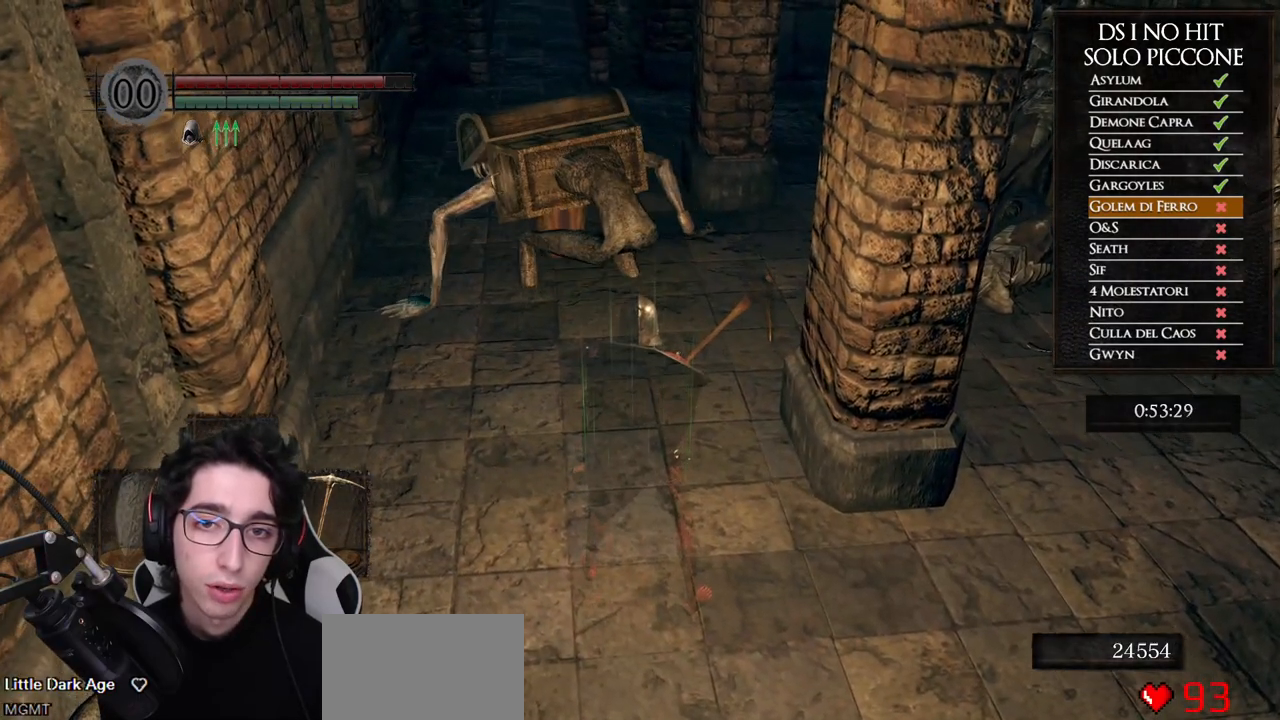
{"buttons": [], "left_stick": "up", "right_stick": "center", "events": [[417, "left_stick", "up"]]}
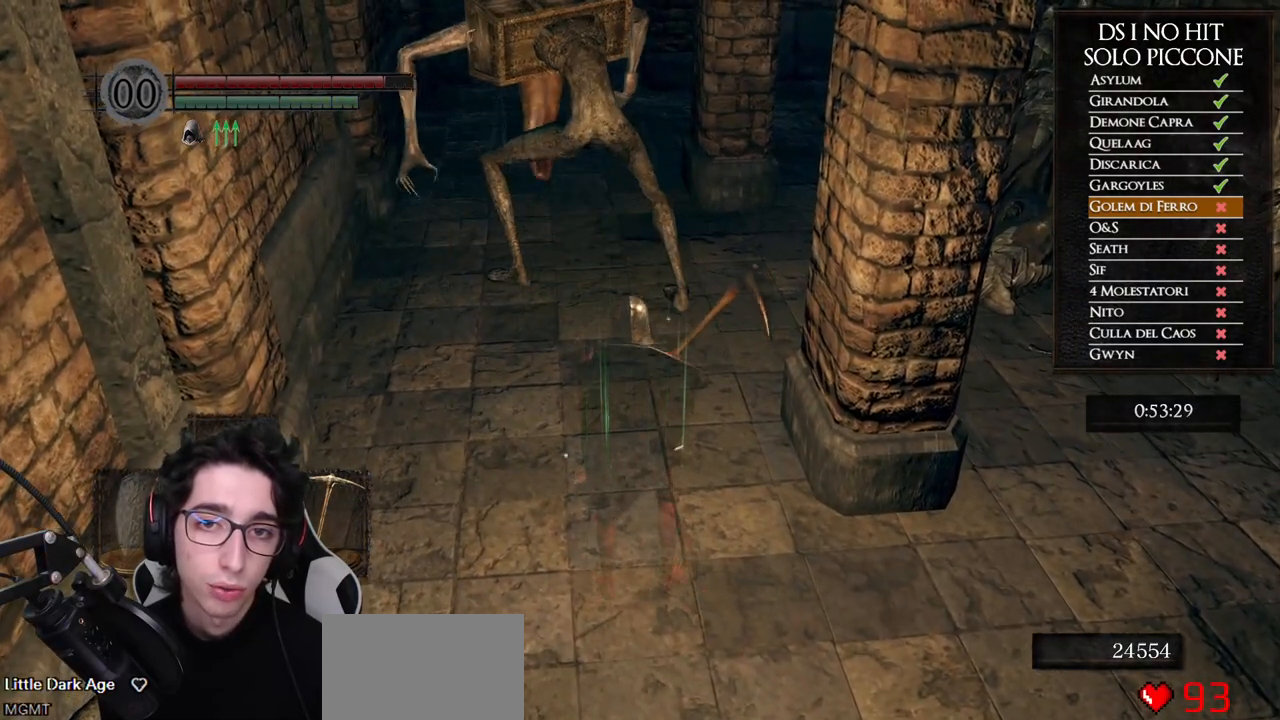
{"buttons": [], "left_stick": "up", "right_stick": "center", "events": [[17, "X", "down"], [150, "X", "up"], [300, "right_stick", "down"], [417, "right_stick", "center"]]}
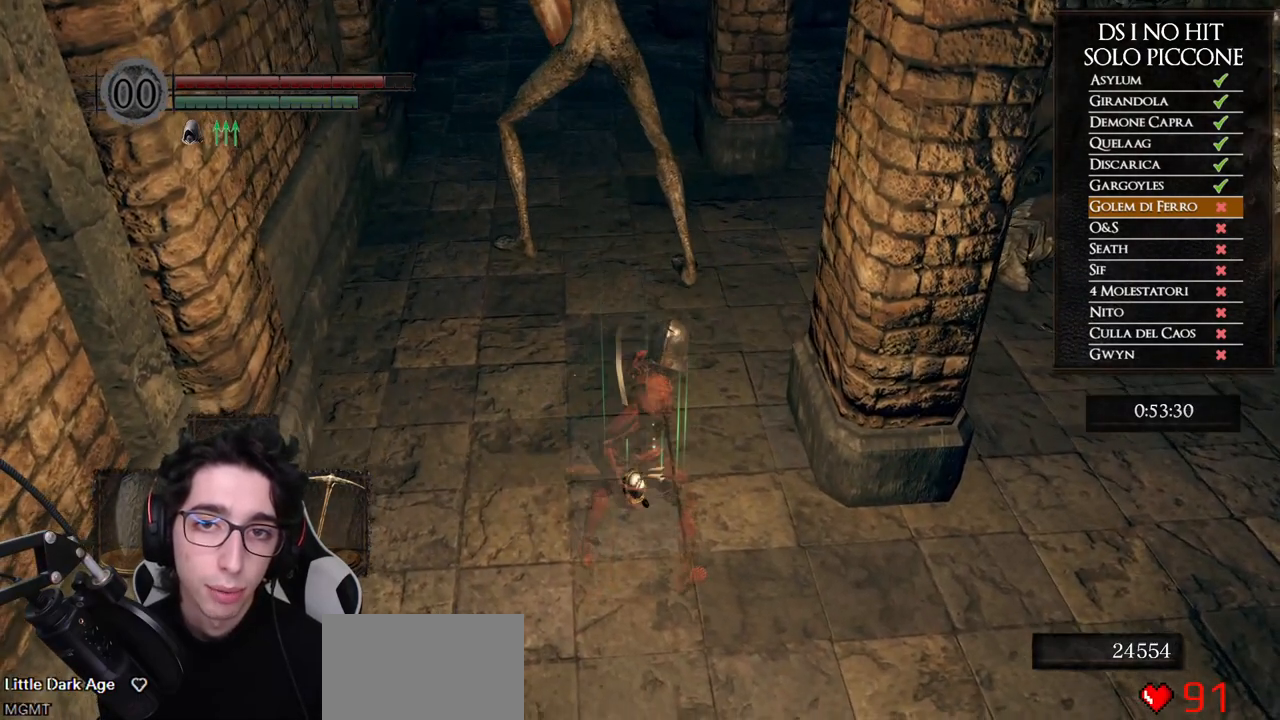
{"buttons": [], "left_stick": "up", "right_stick": "center", "events": []}
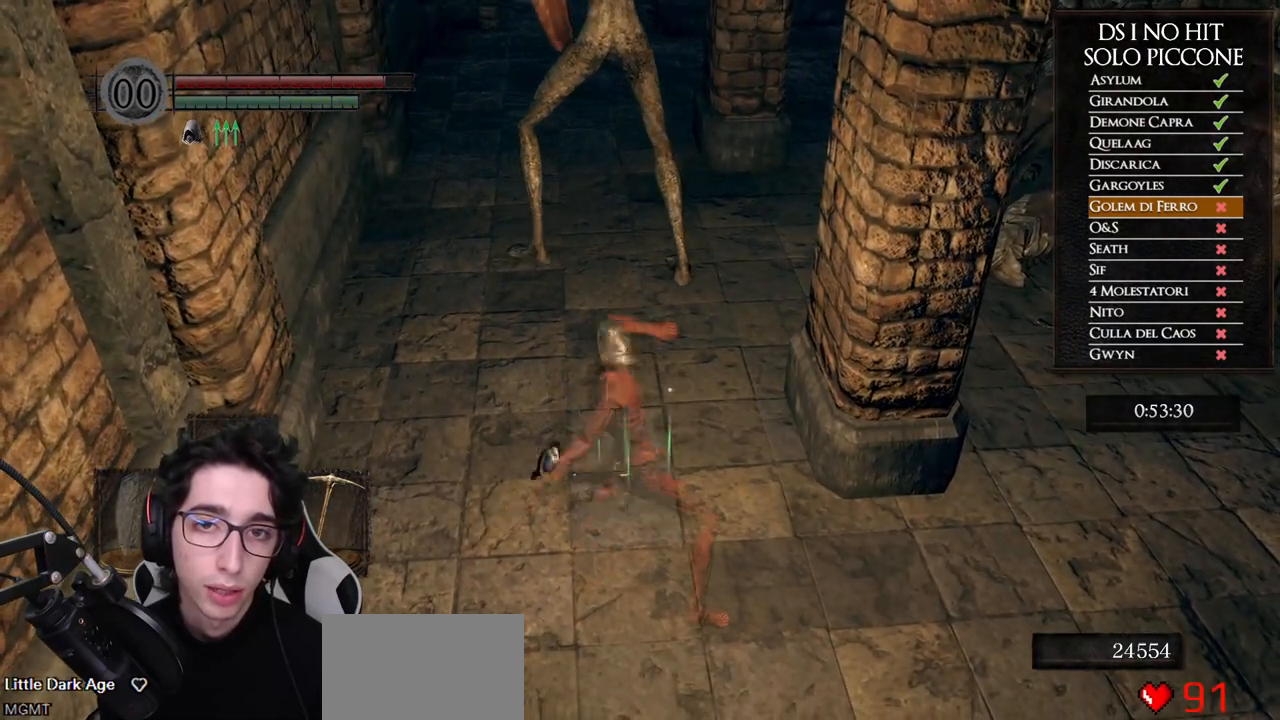
{"buttons": [], "left_stick": "up", "right_stick": "center", "events": []}